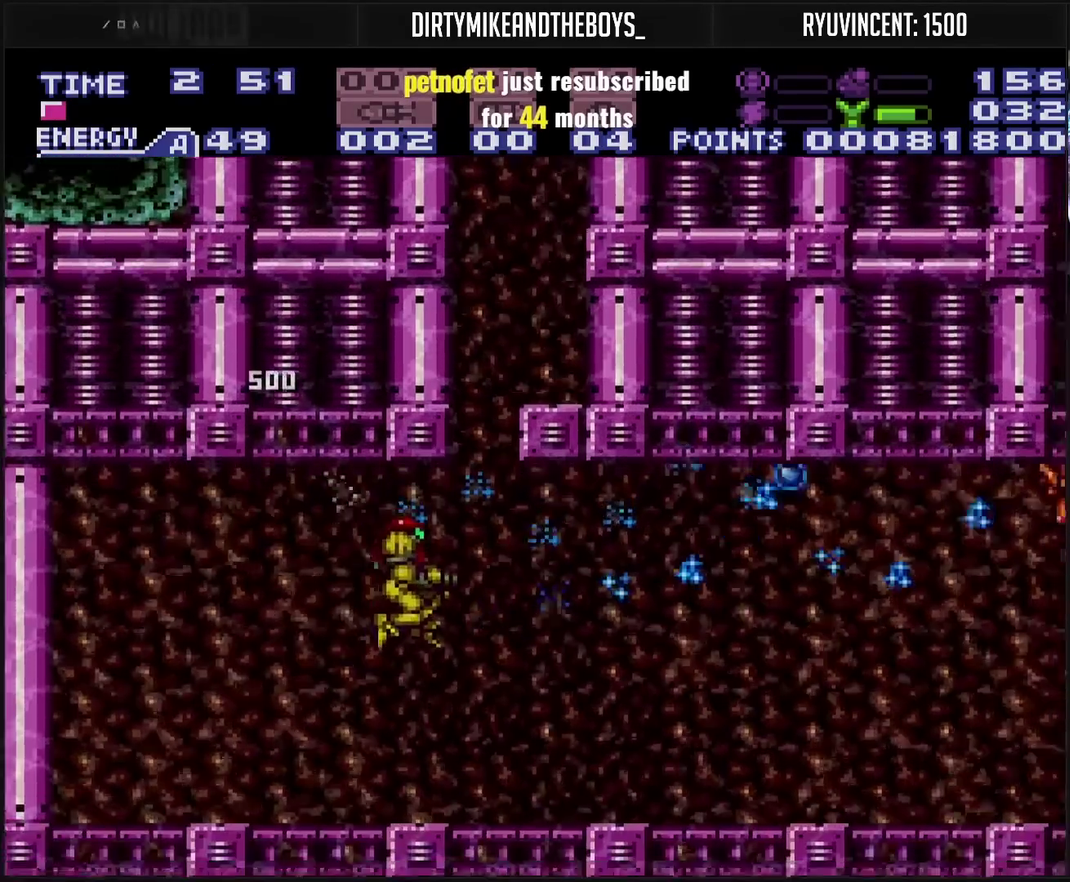
Gameplay with a controller (PlayStation layout); each line is a JSON object with the inputs held at the frame after it. "events" lists button and stick changes between this image and that frame as [ms after this image, input, new state], when the widget could be followed in between. Not read: L2 L3 R2 R3.
{"buttons": ["DPAD_RIGHT"], "events": [[383, "L1", "down"], [433, "L1", "up"]]}
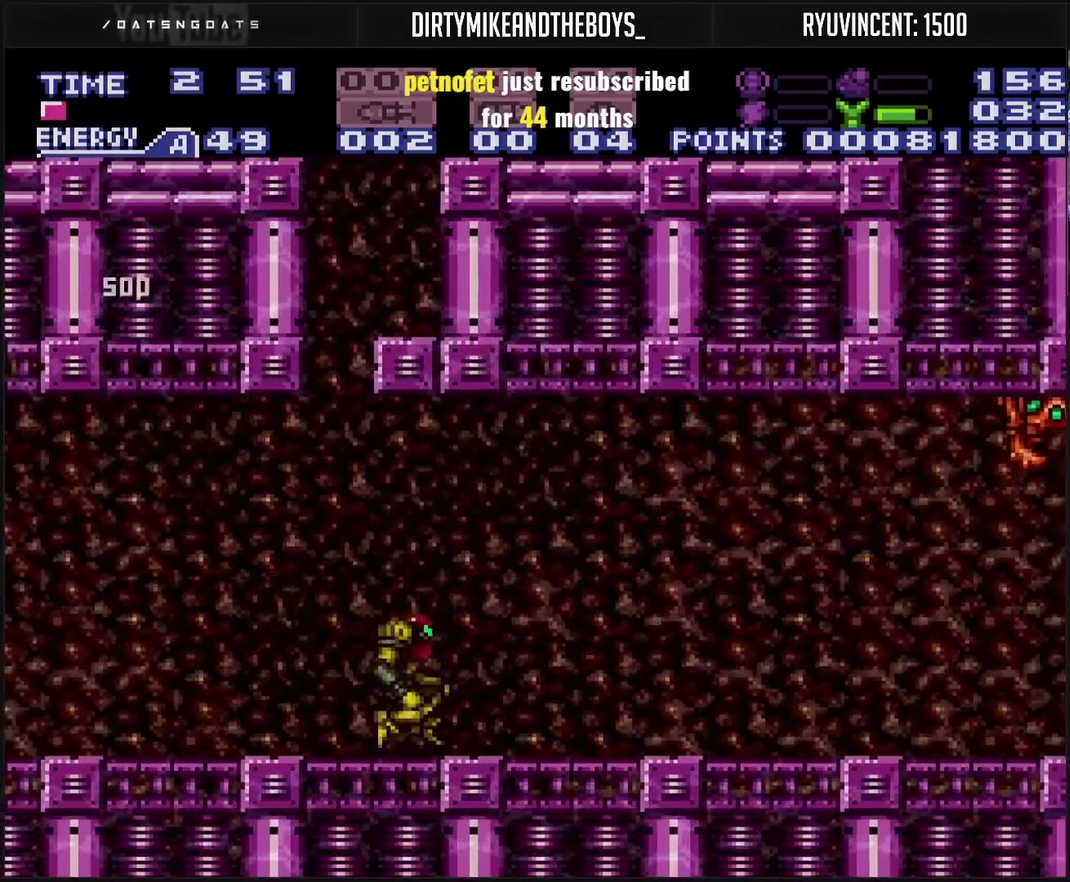
{"buttons": ["DPAD_RIGHT"], "events": [[17, "CIRCLE", "down"], [300, "TRIANGLE", "down"], [350, "TRIANGLE", "up"], [417, "TRIANGLE", "down"], [483, "CIRCLE", "up"], [483, "TRIANGLE", "up"]]}
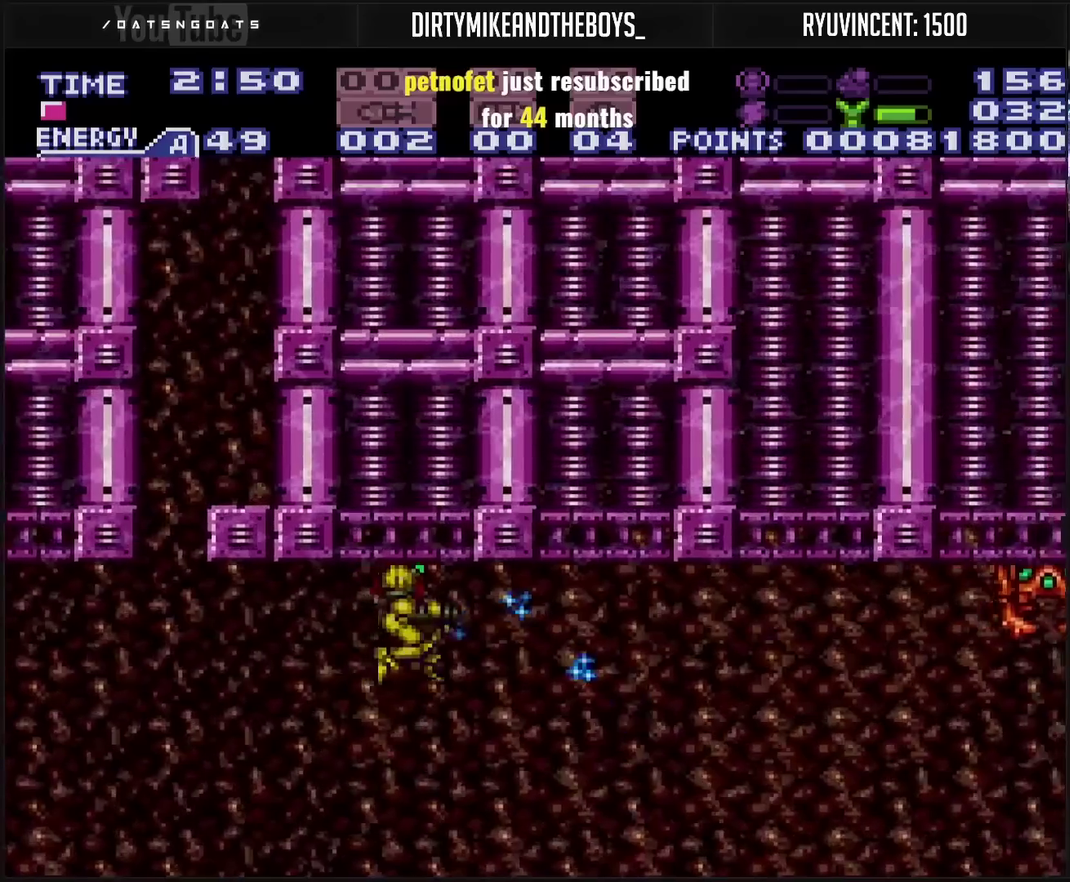
{"buttons": ["TRIANGLE", "DPAD_RIGHT"], "events": [[133, "TRIANGLE", "down"], [183, "TRIANGLE", "up"], [367, "TRIANGLE", "down"], [417, "TRIANGLE", "up"], [500, "TRIANGLE", "down"]]}
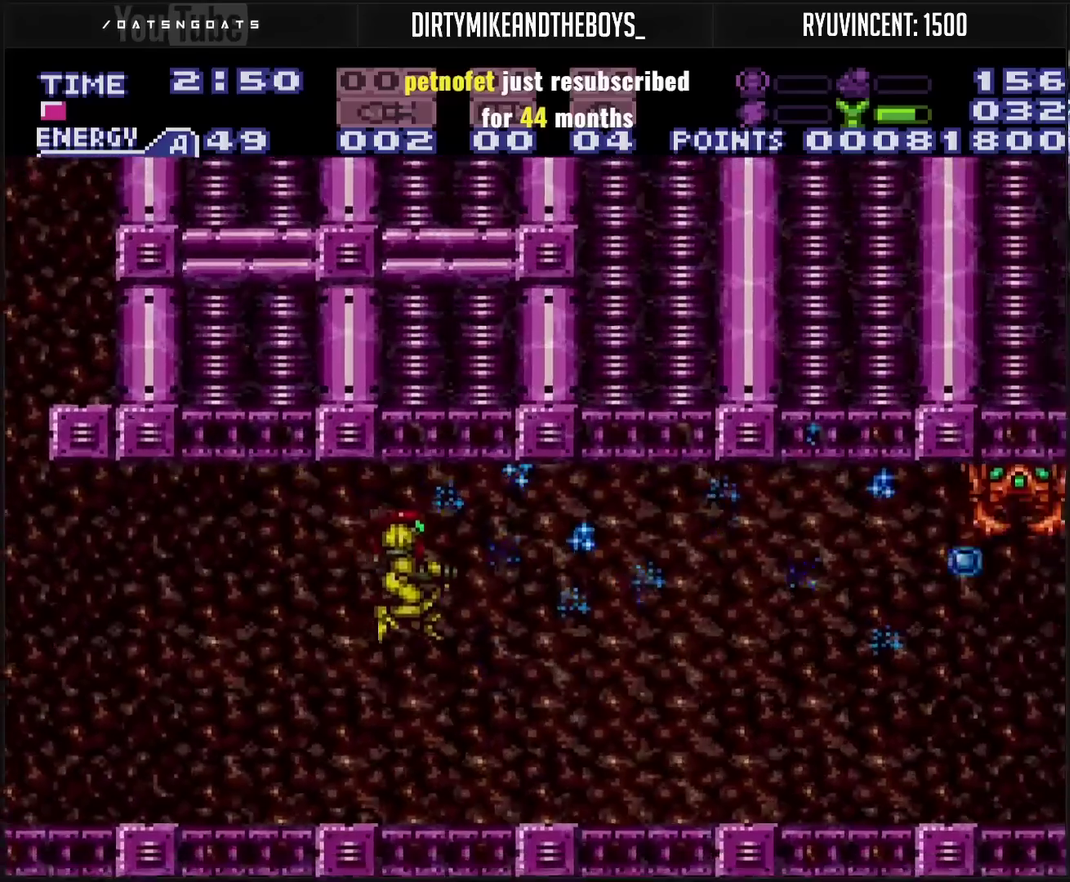
{"buttons": ["L1", "DPAD_RIGHT"], "events": [[150, "TRIANGLE", "up"], [200, "TRIANGLE", "down"], [267, "TRIANGLE", "up"], [483, "L1", "down"]]}
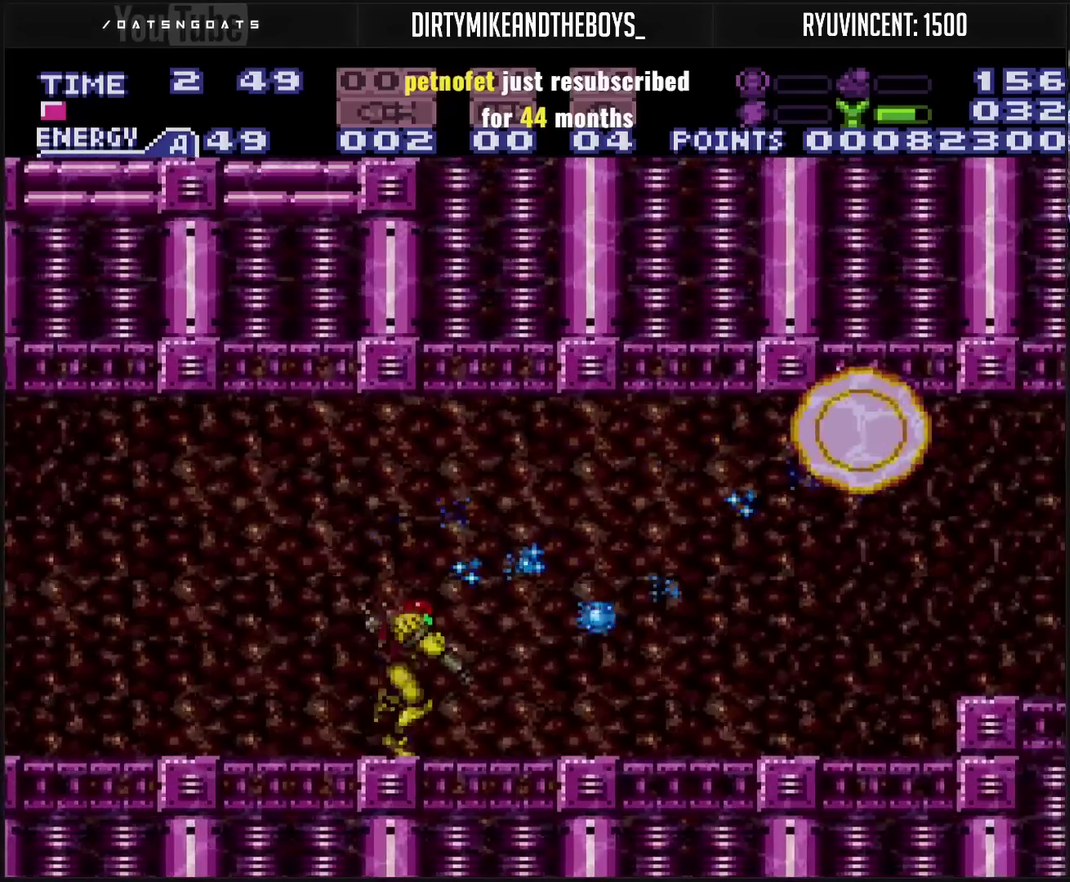
{"buttons": ["DPAD_RIGHT"], "events": [[150, "CIRCLE", "down"], [150, "L1", "up"], [283, "CIRCLE", "up"]]}
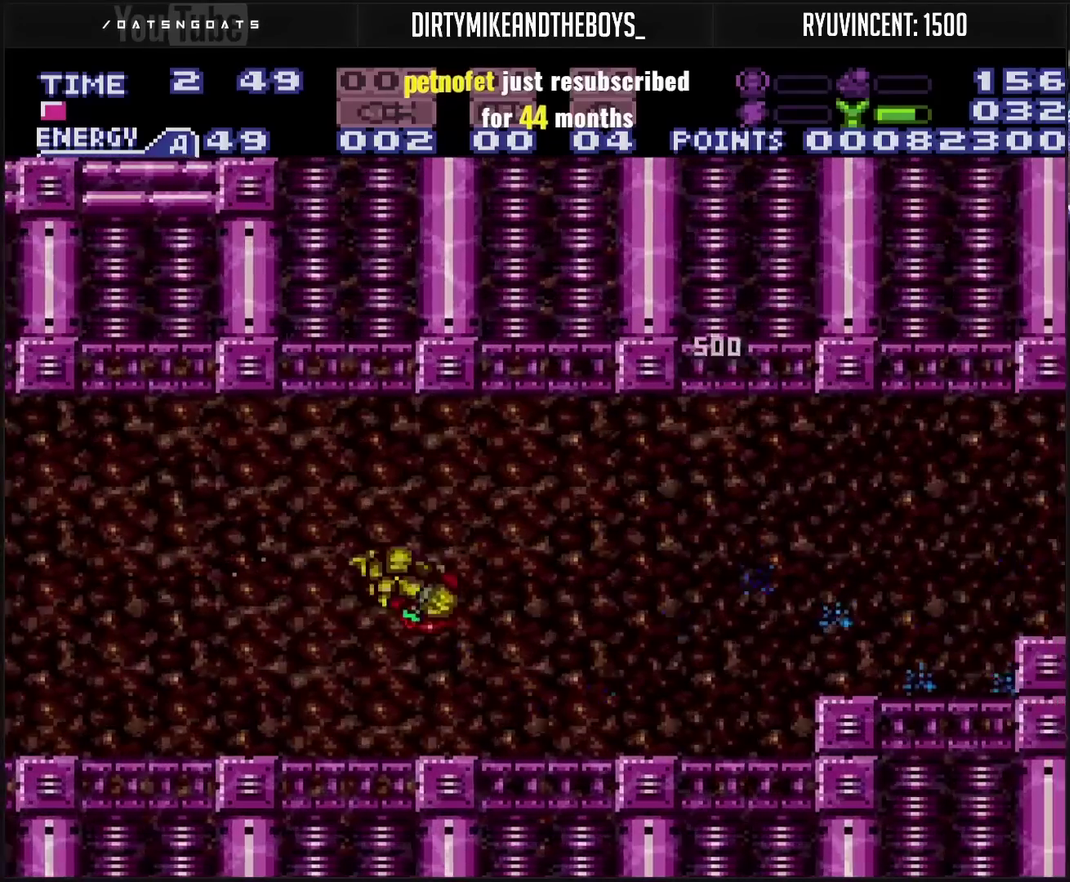
{"buttons": ["CROSS", "DPAD_RIGHT"], "events": [[300, "CROSS", "down"]]}
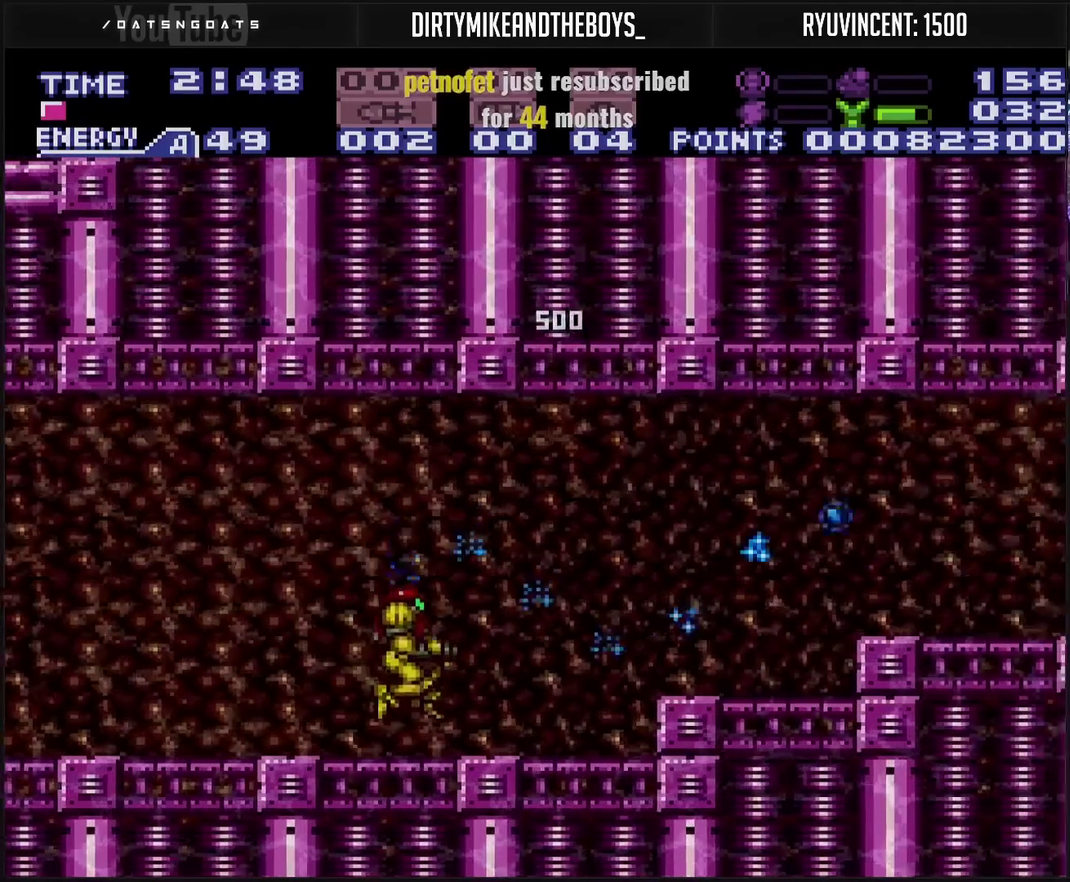
{"buttons": ["CIRCLE", "DPAD_RIGHT"], "events": [[50, "L1", "down"], [117, "L1", "up"], [233, "CIRCLE", "down"], [233, "CROSS", "up"]]}
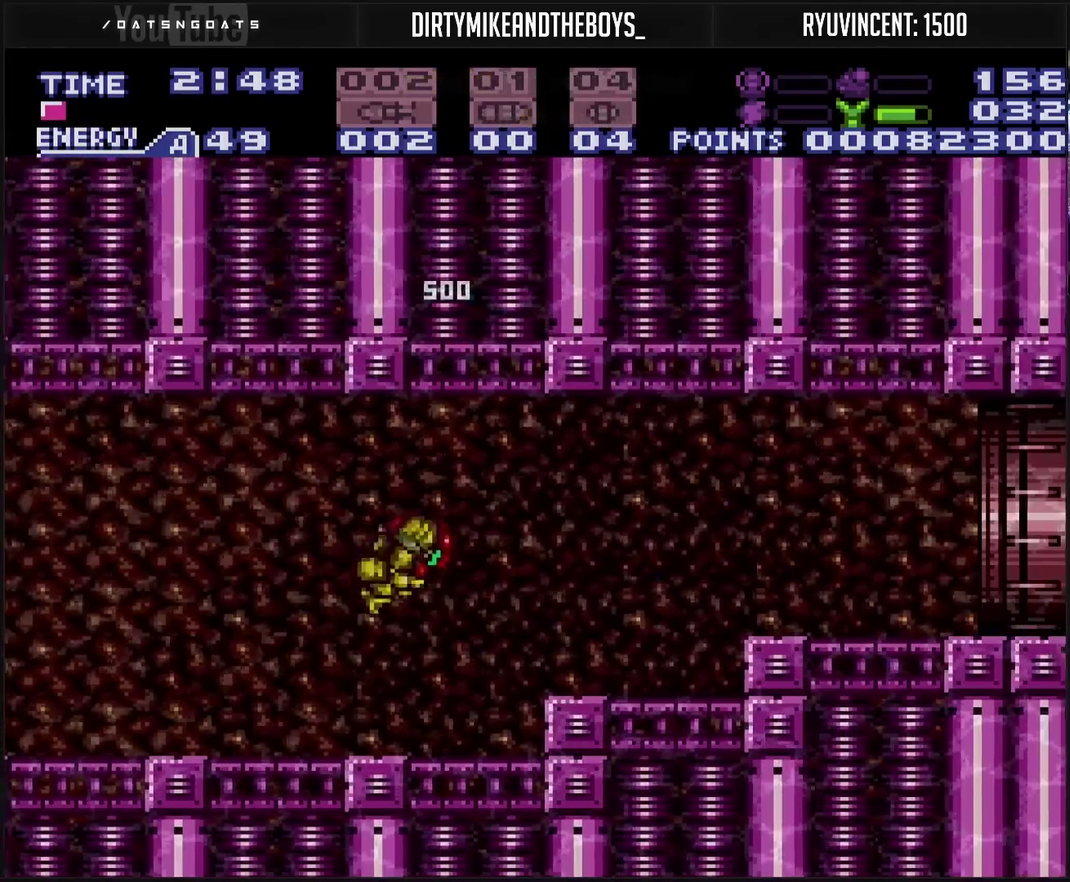
{"buttons": ["CIRCLE", "DPAD_RIGHT"], "events": [[183, "DPAD_RIGHT", "up"], [283, "DPAD_RIGHT", "down"]]}
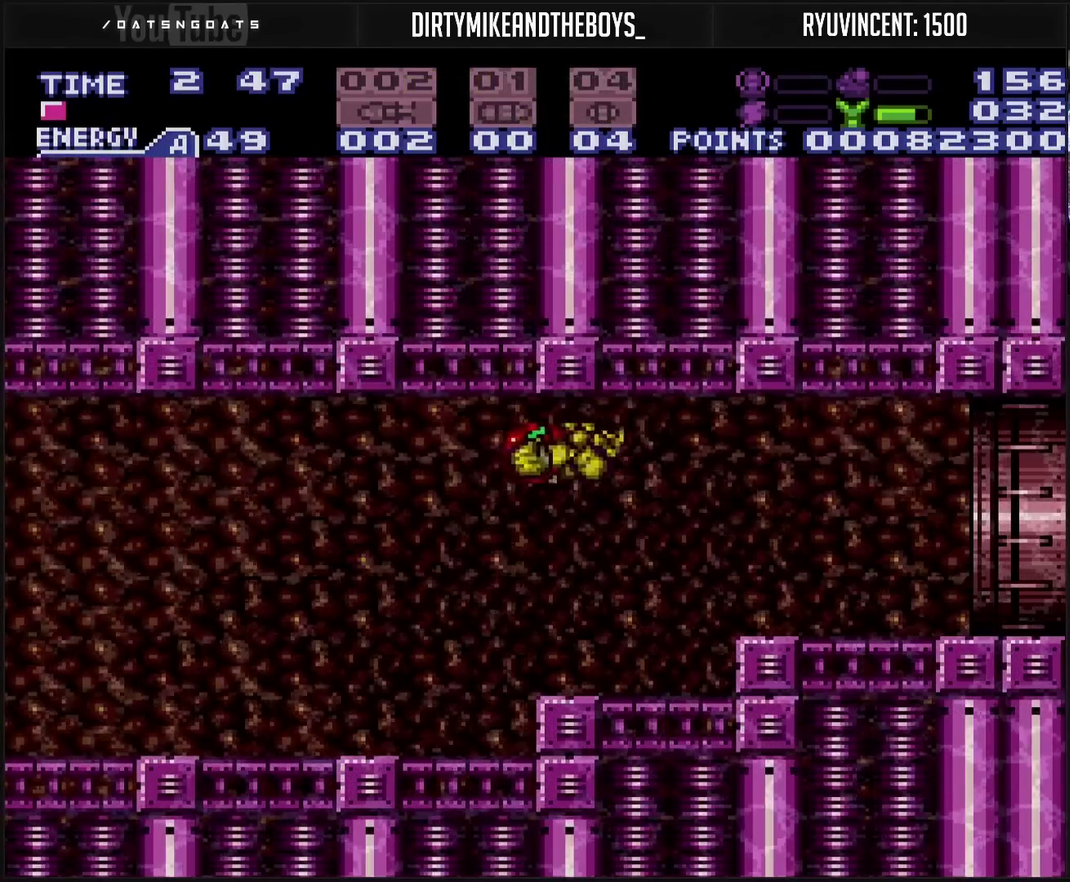
{"buttons": ["CROSS", "DPAD_RIGHT"], "events": [[50, "CIRCLE", "up"], [67, "CROSS", "down"]]}
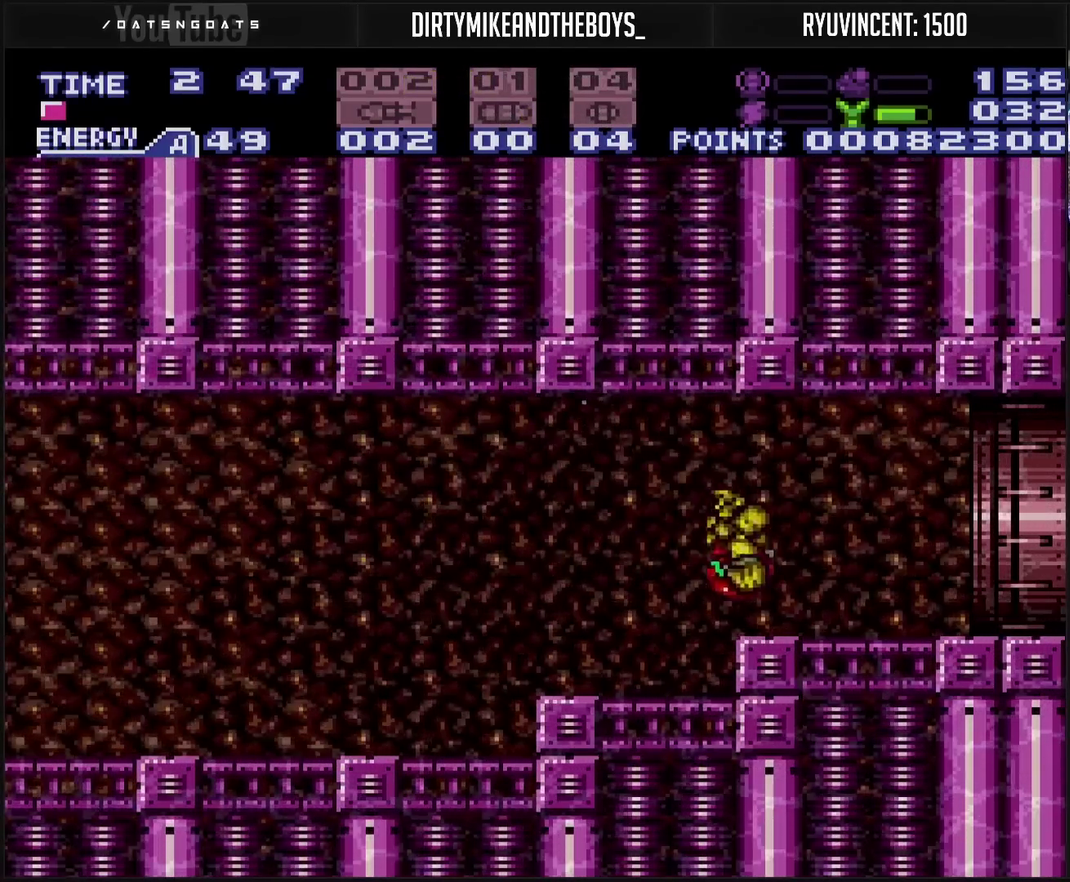
{"buttons": ["CROSS", "DPAD_RIGHT"], "events": [[133, "L1", "down"], [200, "L1", "up"], [217, "CIRCLE", "down"], [350, "CIRCLE", "up"], [350, "CROSS", "up"], [417, "CROSS", "down"]]}
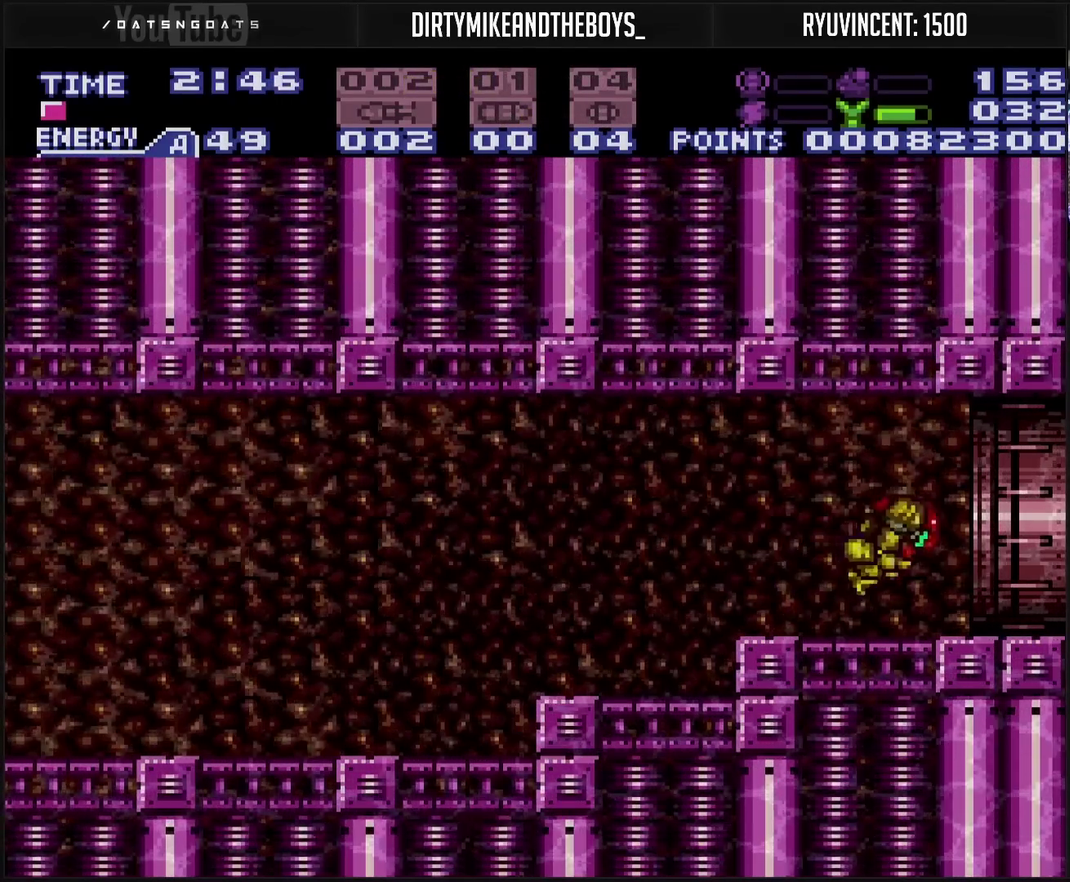
{"buttons": ["CROSS", "DPAD_RIGHT"], "events": []}
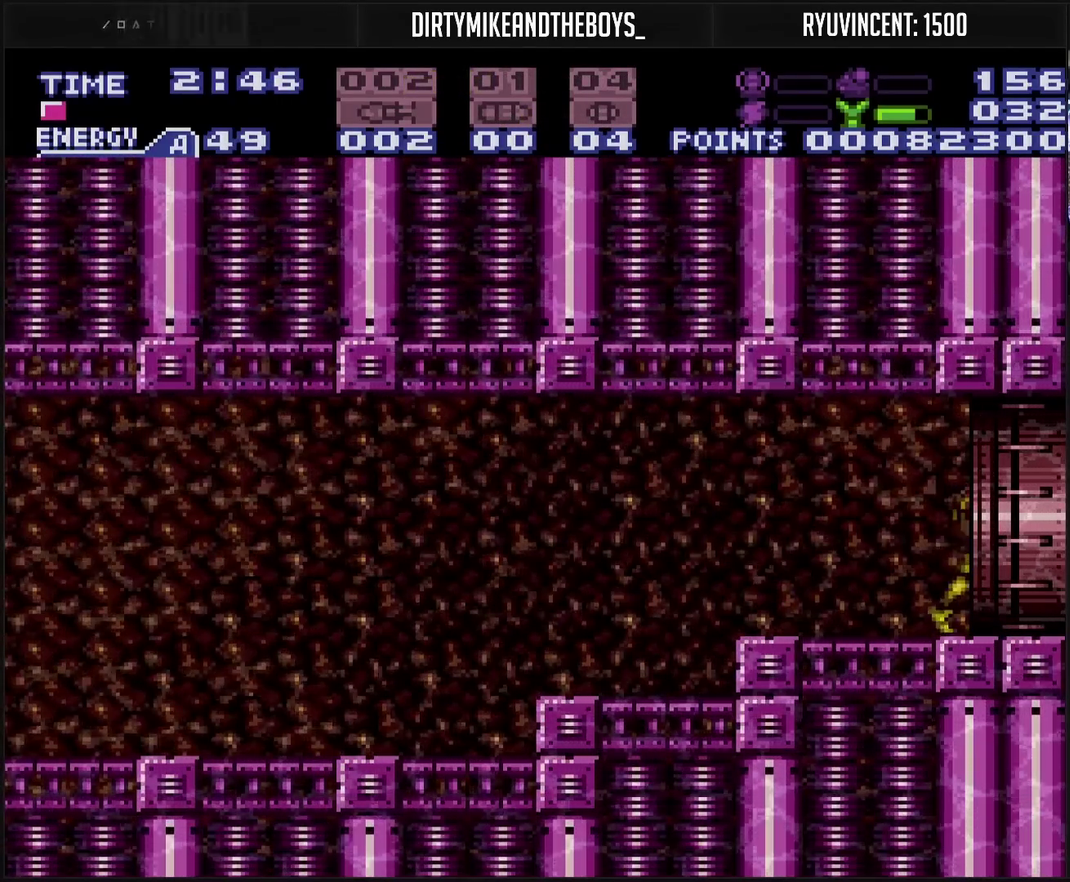
{"buttons": ["CROSS", "DPAD_RIGHT"], "events": [[300, "CROSS", "up"], [467, "CROSS", "down"]]}
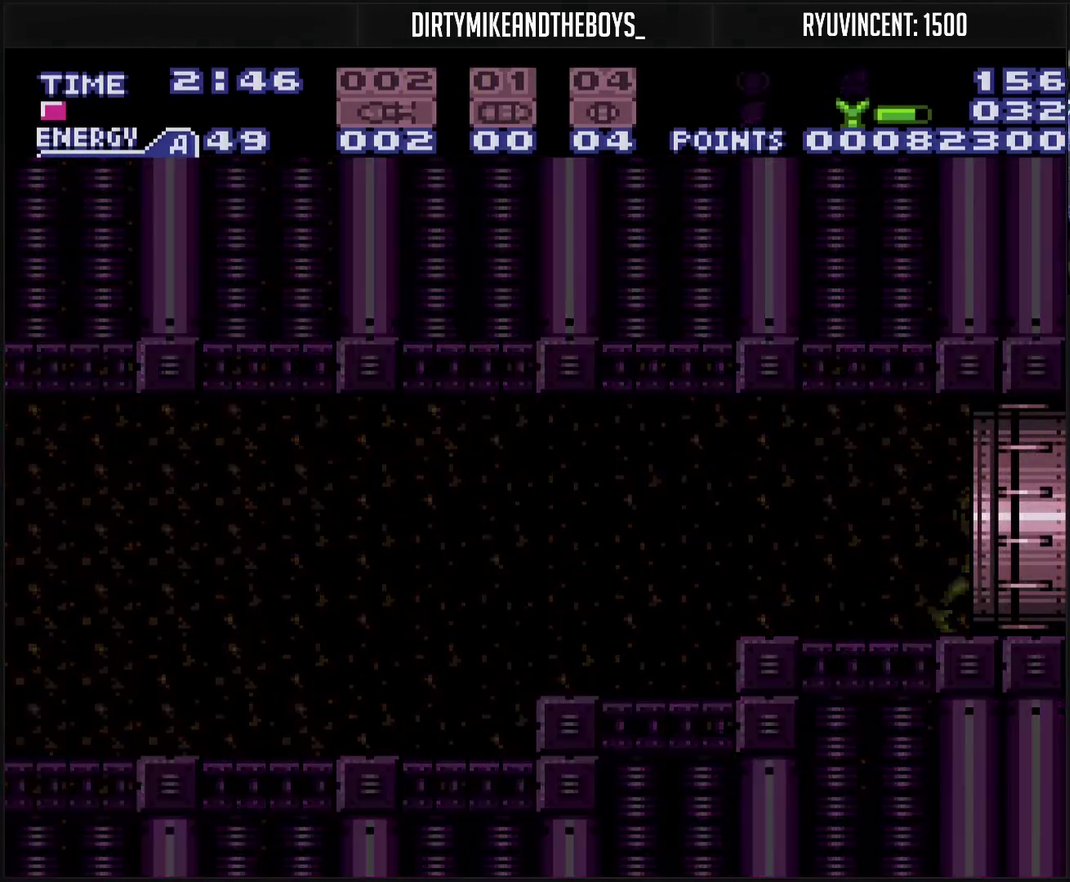
{"buttons": ["CROSS", "DPAD_RIGHT"], "events": []}
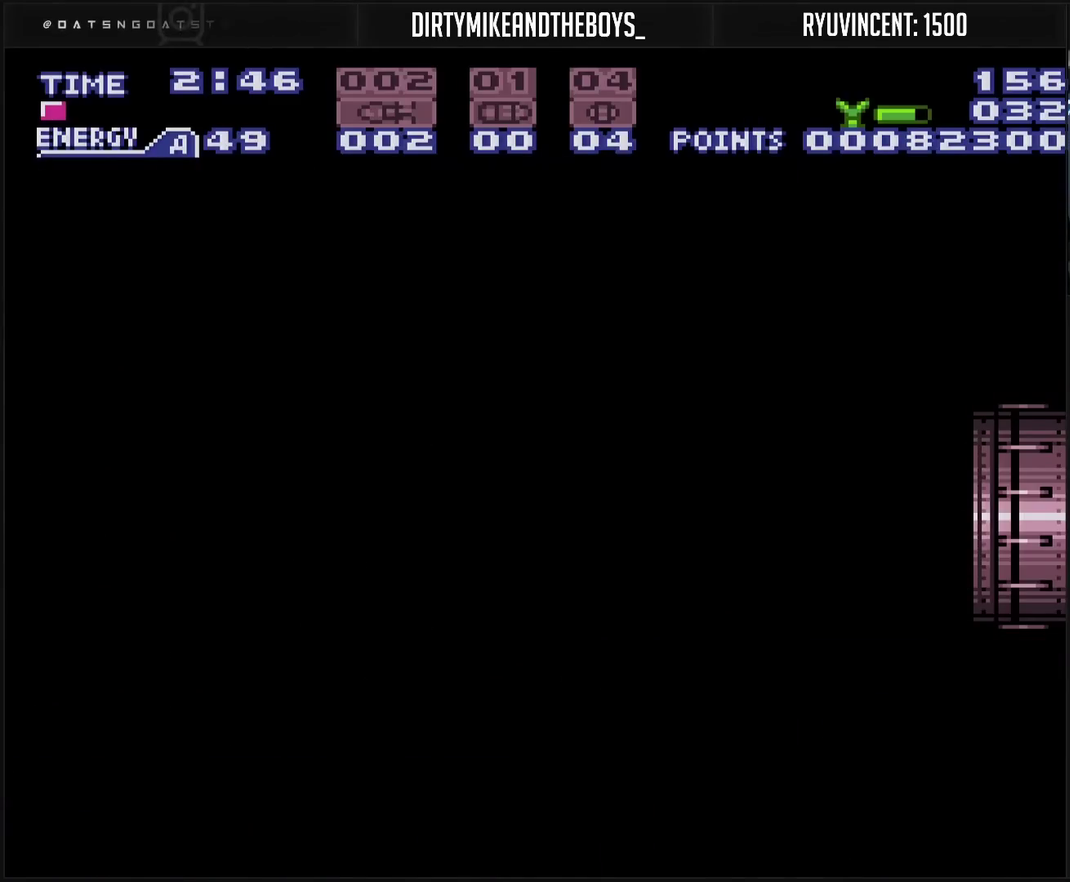
{"buttons": ["CROSS", "DPAD_RIGHT"], "events": []}
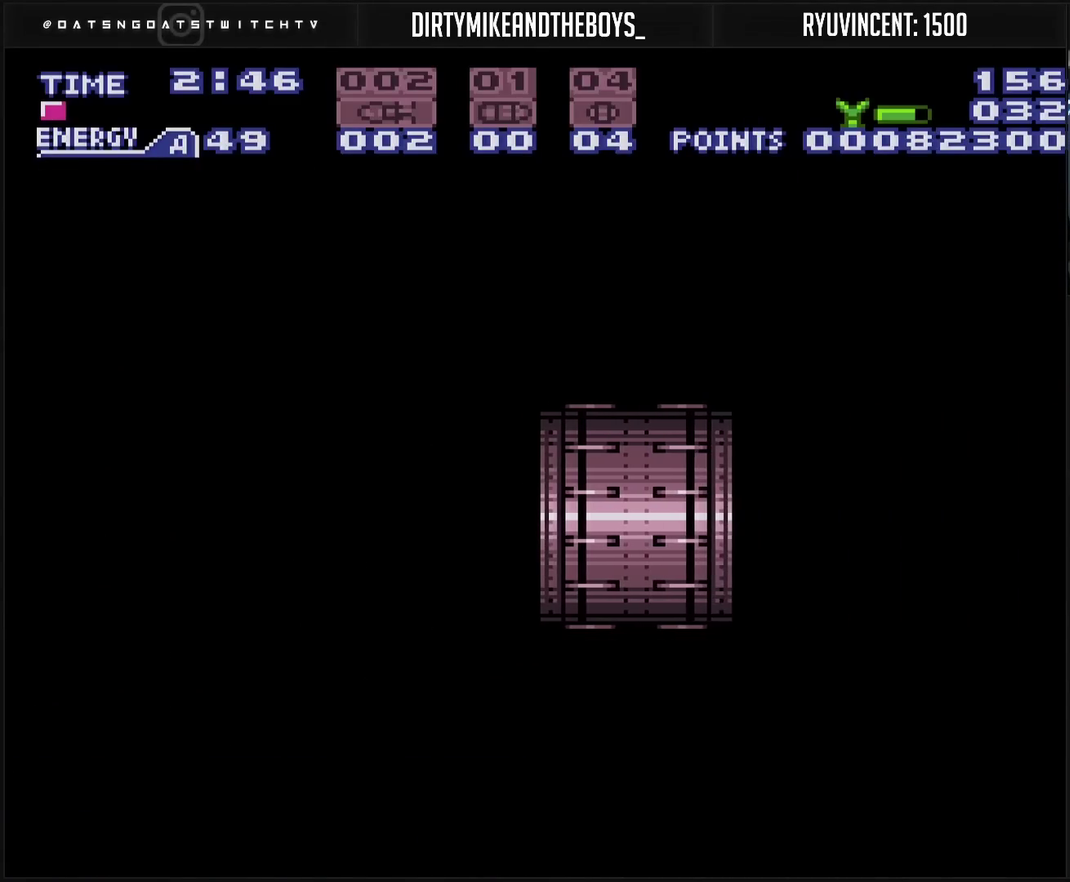
{"buttons": ["CROSS"], "events": [[167, "DPAD_RIGHT", "up"]]}
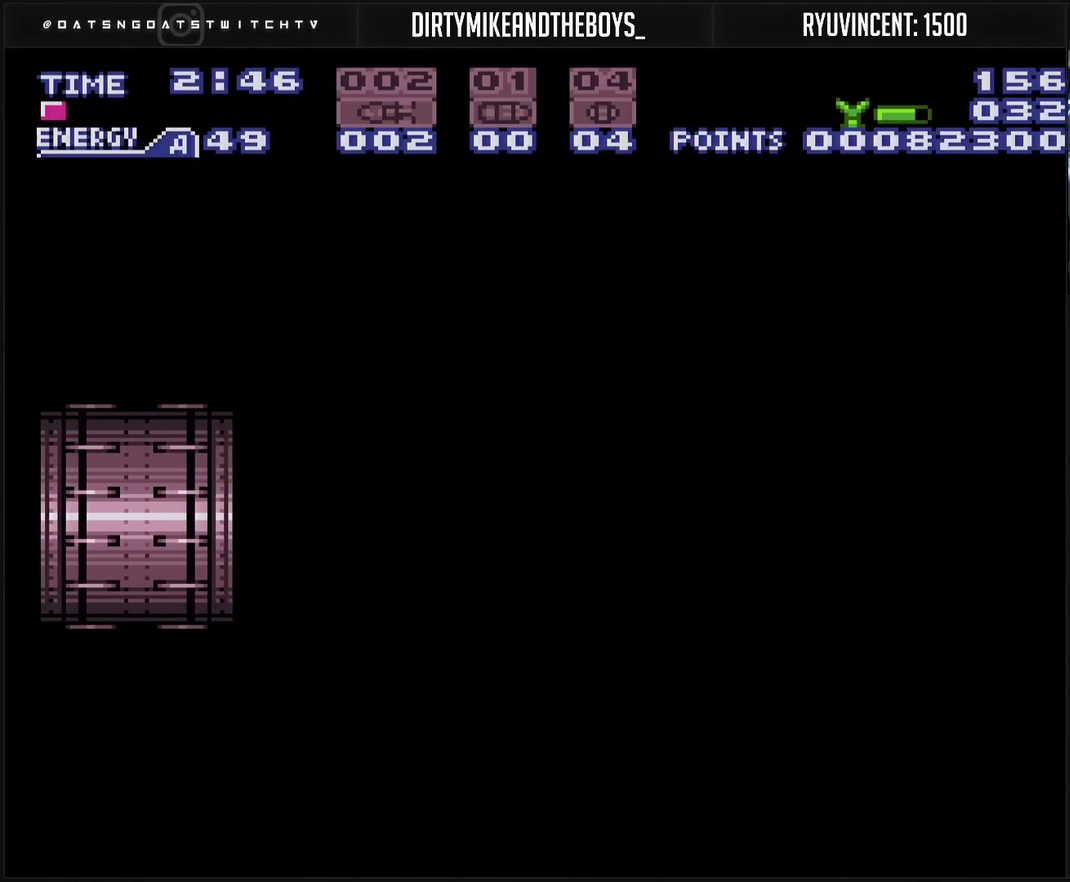
{"buttons": ["CROSS"], "events": []}
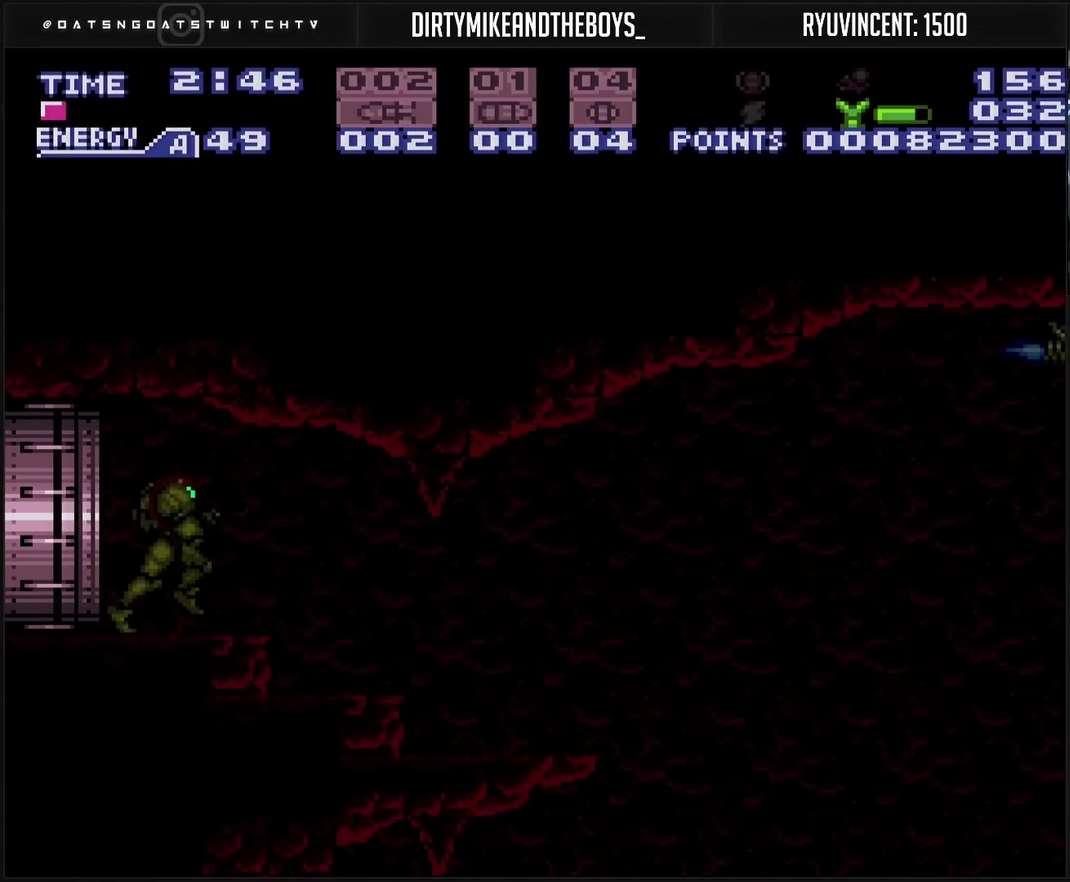
{"buttons": ["CROSS", "DPAD_RIGHT"], "events": [[250, "R1", "down"], [383, "R1", "up"], [417, "DPAD_RIGHT", "down"]]}
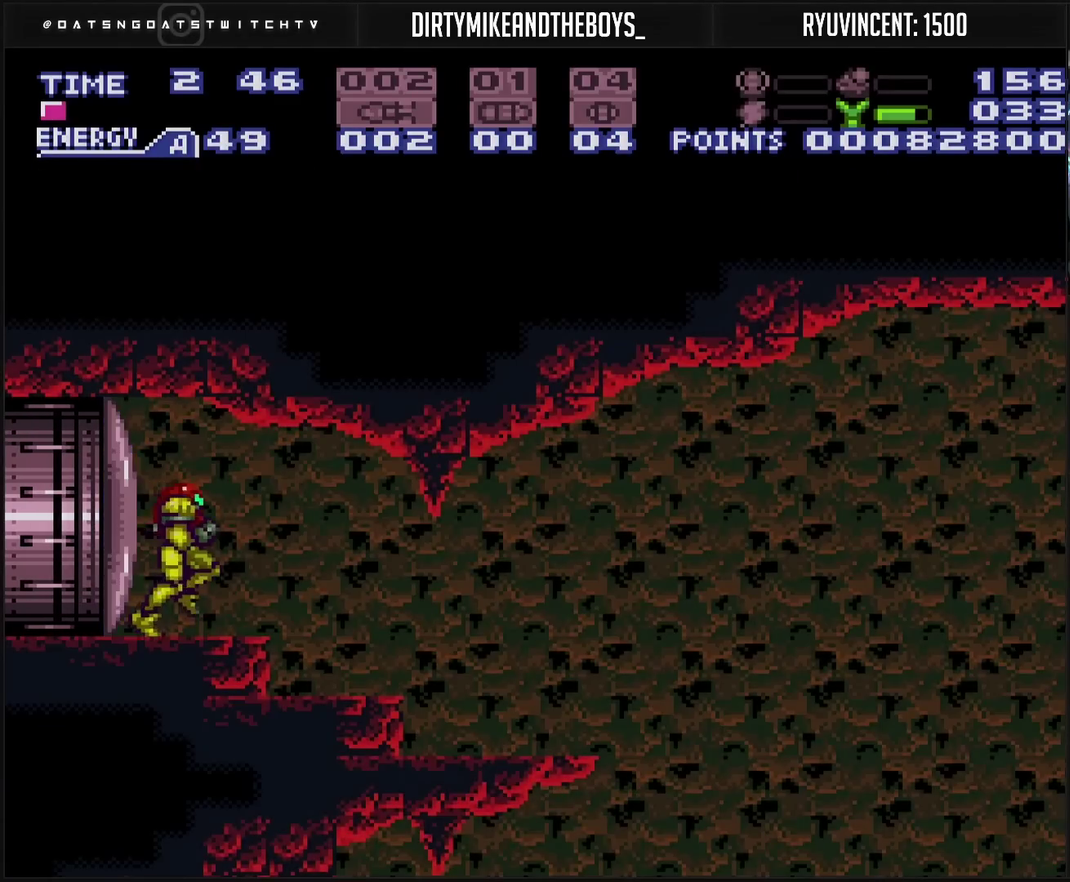
{"buttons": ["CROSS", "DPAD_RIGHT"], "events": [[150, "CROSS", "up"], [300, "CROSS", "down"]]}
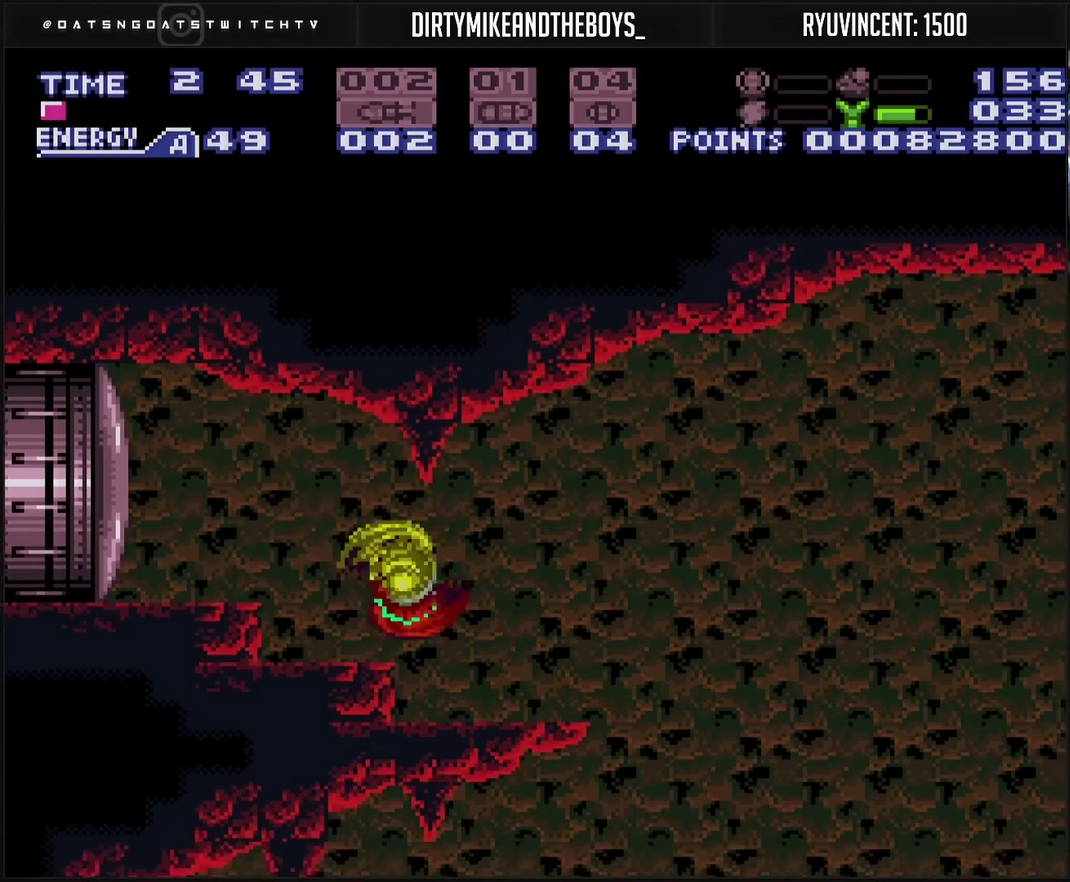
{"buttons": ["CROSS"], "events": [[467, "DPAD_RIGHT", "up"]]}
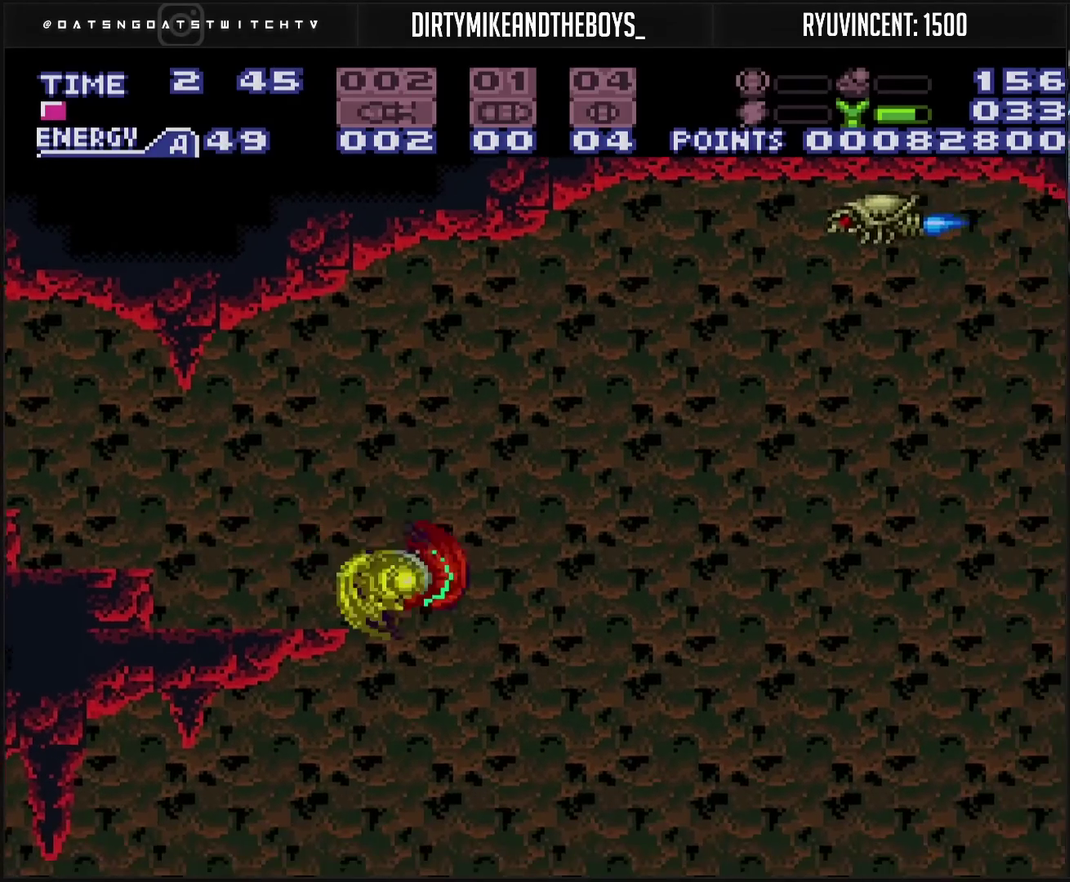
{"buttons": ["CROSS", "DPAD_RIGHT"], "events": [[100, "DPAD_LEFT", "down"], [317, "DPAD_LEFT", "up"], [383, "DPAD_RIGHT", "down"]]}
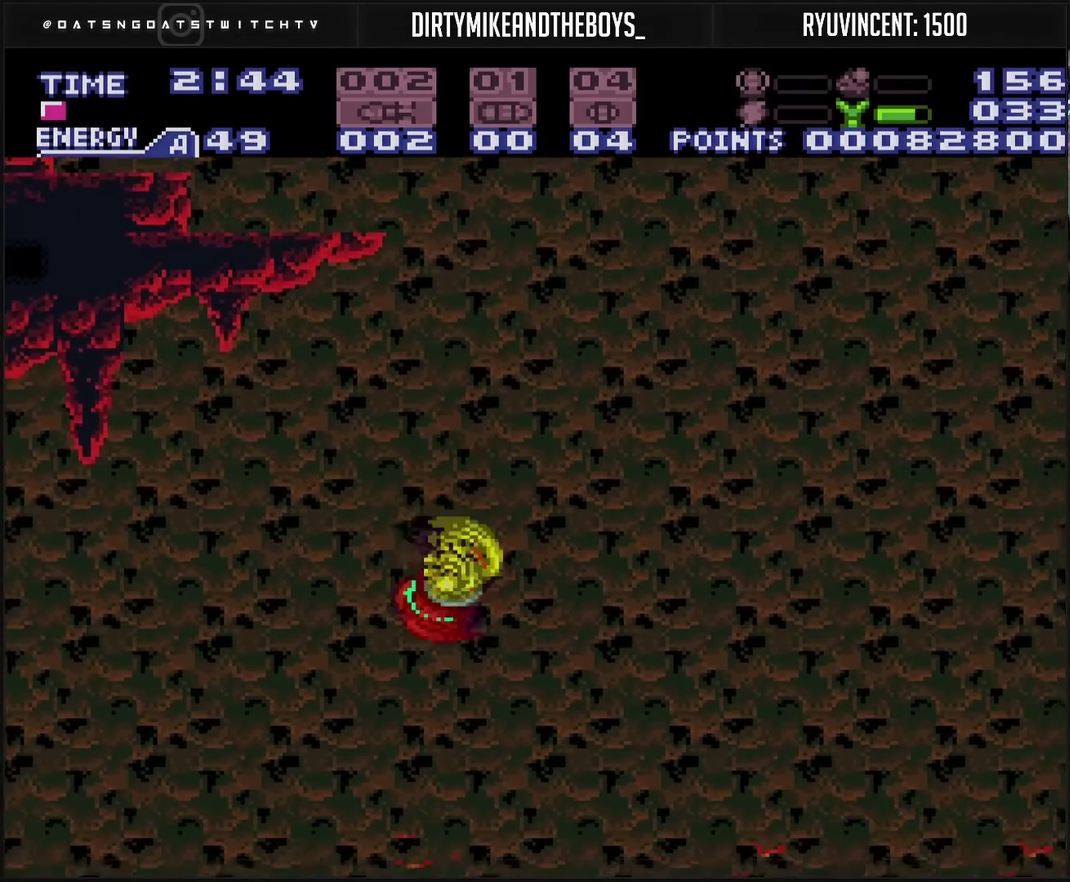
{"buttons": ["CROSS", "DPAD_RIGHT"], "events": []}
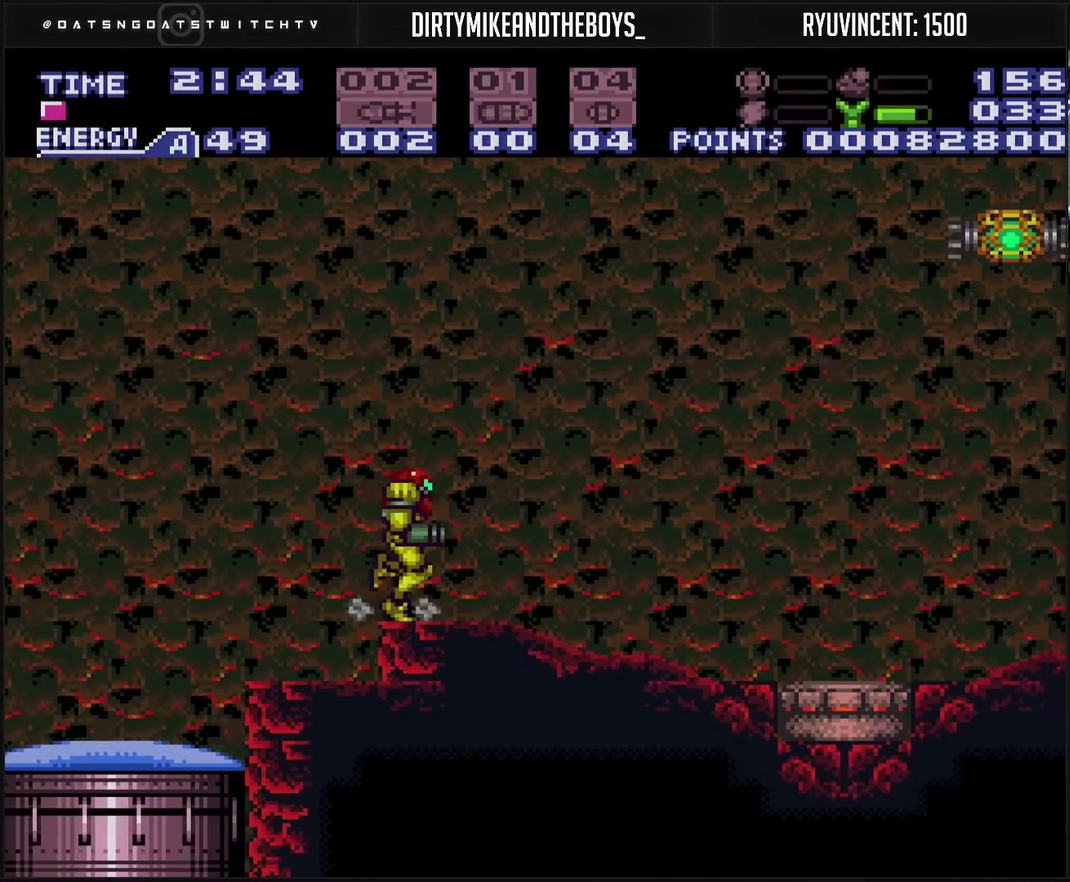
{"buttons": ["CROSS", "TRIANGLE", "L1"], "events": [[317, "L1", "down"], [367, "DPAD_RIGHT", "up"], [500, "TRIANGLE", "down"]]}
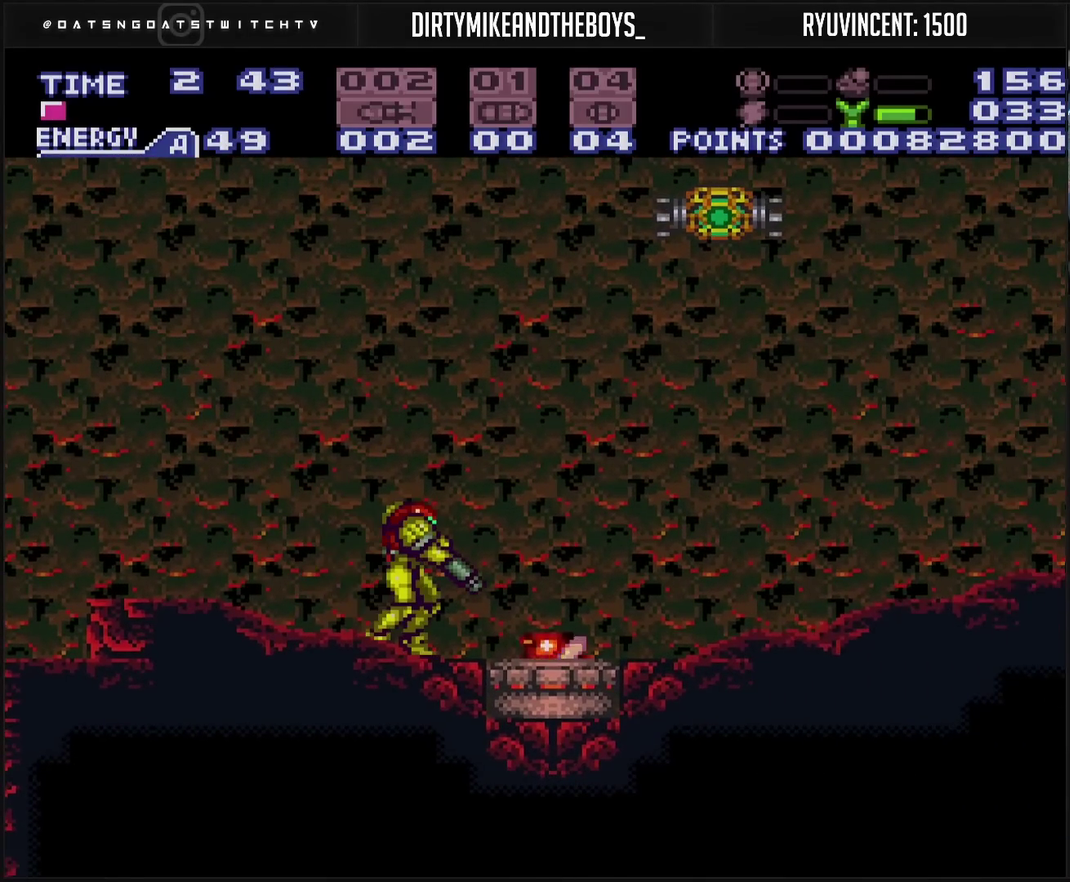
{"buttons": ["CROSS", "L1"], "events": [[100, "TRIANGLE", "up"], [250, "TRIANGLE", "down"], [350, "TRIANGLE", "up"]]}
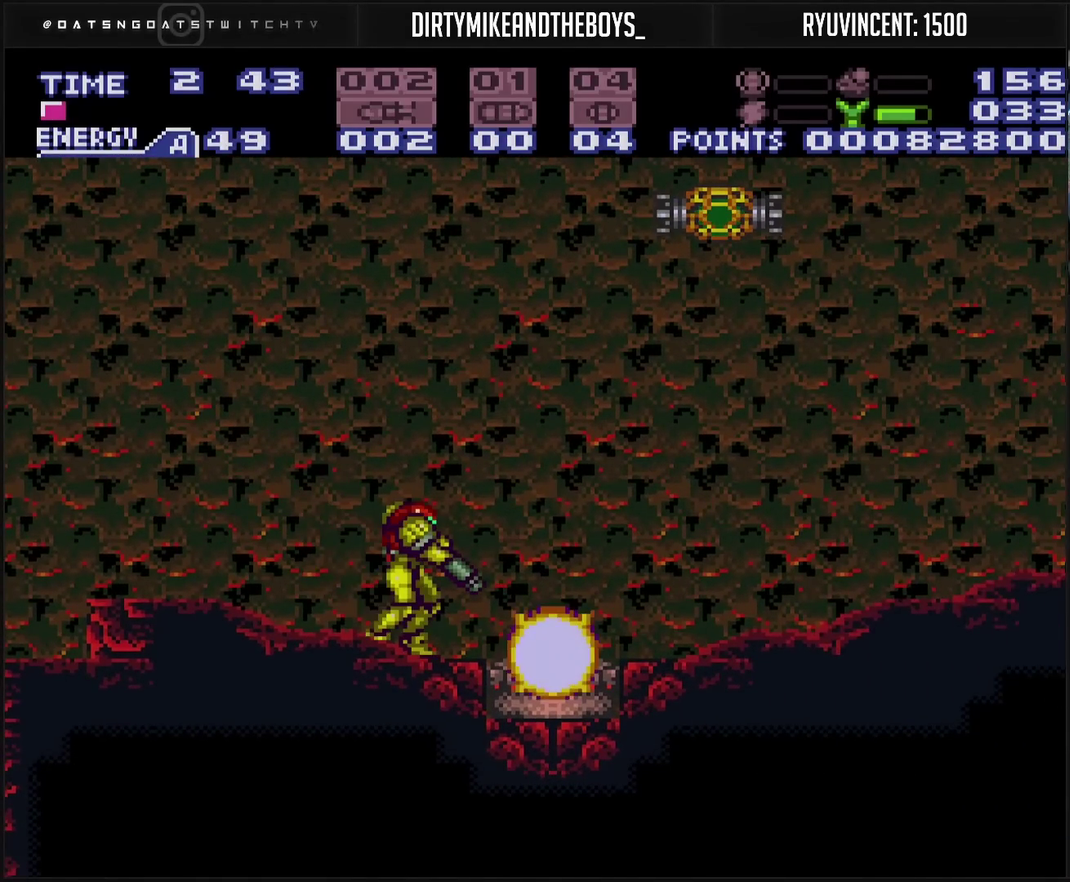
{"buttons": ["CROSS", "DPAD_LEFT"], "events": [[17, "L1", "up"], [133, "DPAD_RIGHT", "down"], [250, "DPAD_RIGHT", "up"], [300, "DPAD_LEFT", "down"]]}
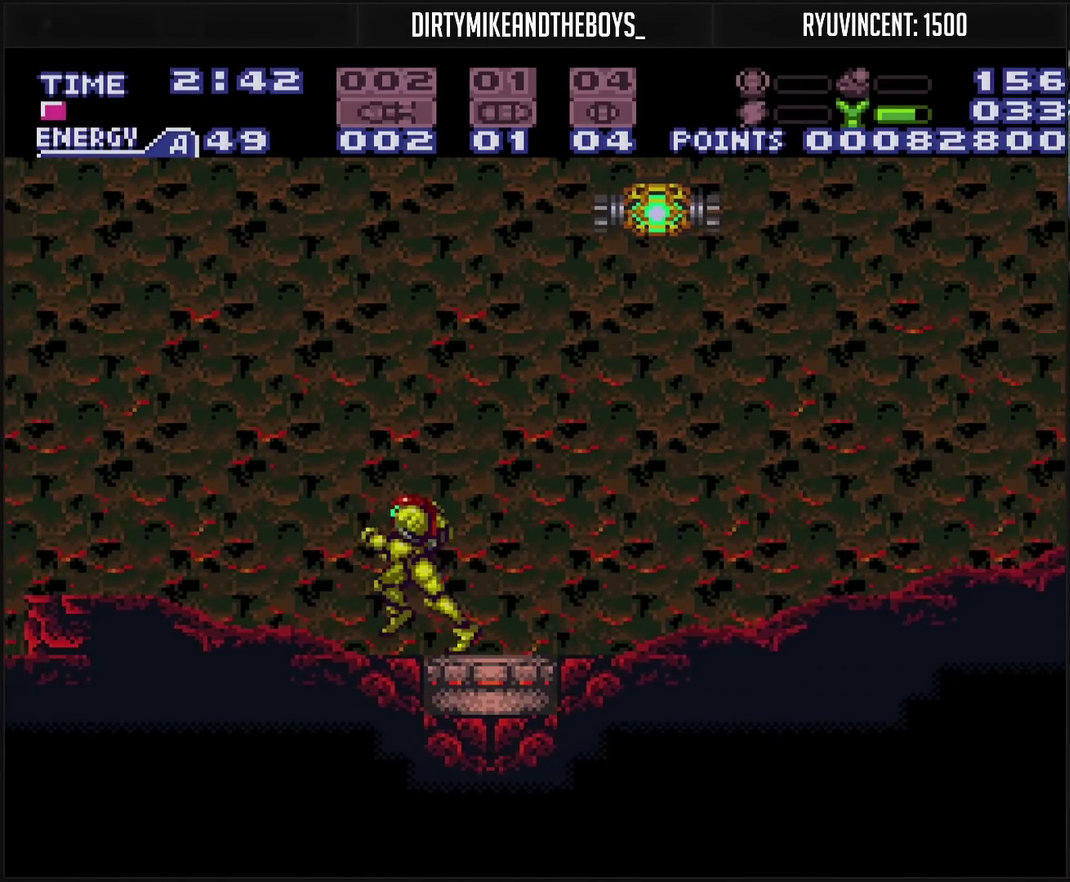
{"buttons": ["CROSS", "DPAD_LEFT"], "events": [[167, "L1", "down"], [267, "DPAD_LEFT", "up"], [300, "TRIANGLE", "down"], [433, "DPAD_LEFT", "down"], [433, "L1", "up"], [433, "TRIANGLE", "up"]]}
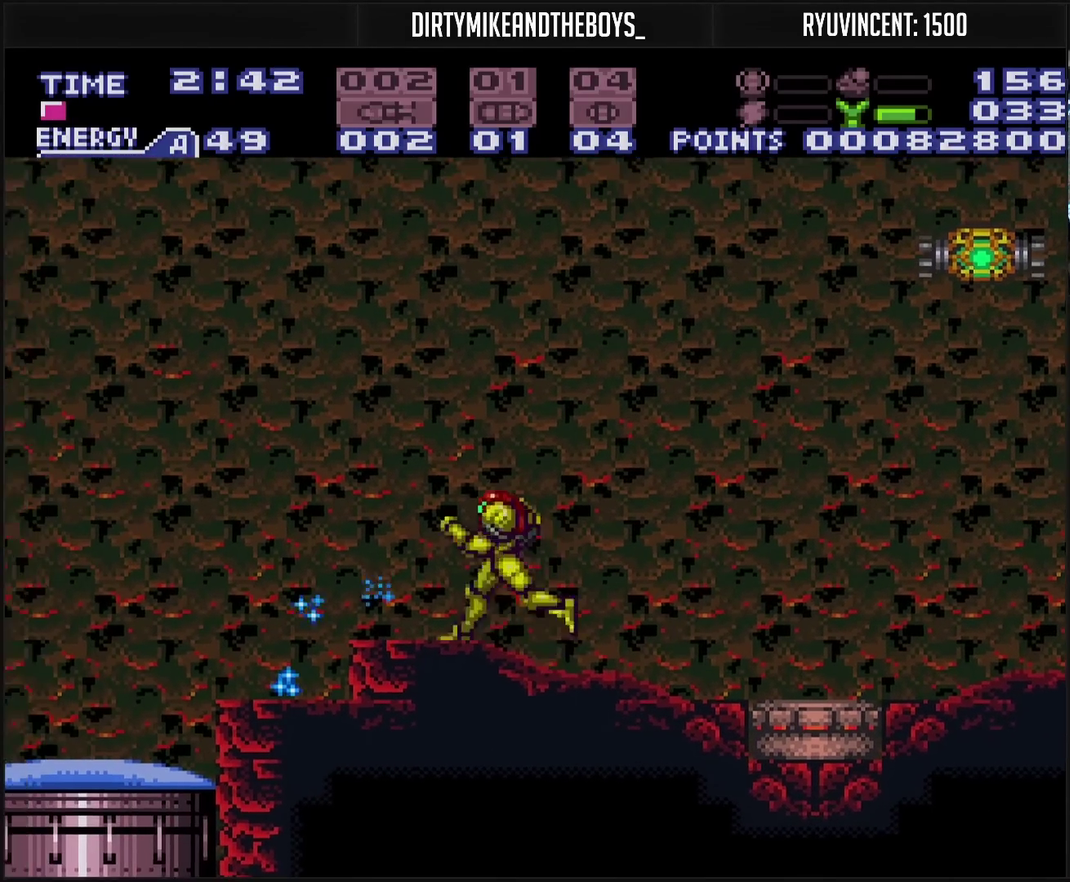
{"buttons": ["CROSS"], "events": [[117, "CIRCLE", "down"], [217, "CIRCLE", "up"], [217, "CROSS", "up"], [267, "DPAD_LEFT", "up"], [333, "CROSS", "down"]]}